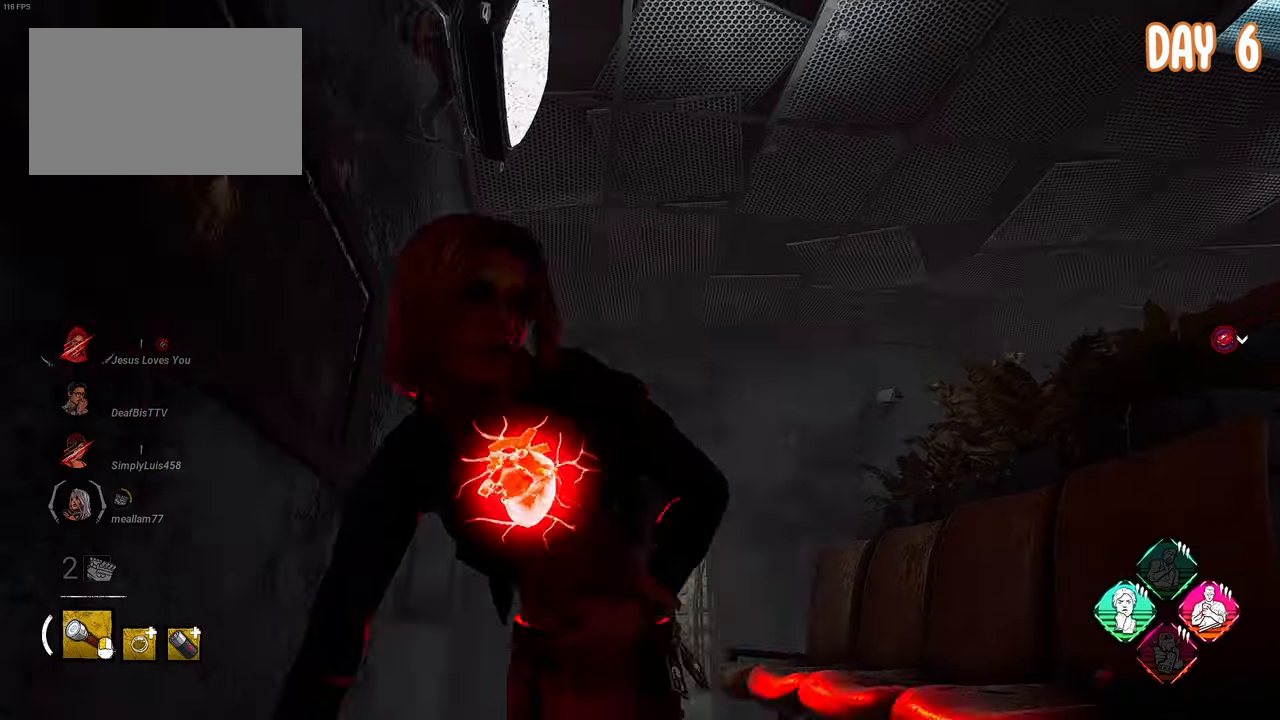
Gameplay with keyboard and mouse; each line is a JSON object with the keys and mouse buttons held at the frame after it. "events" lists presses ("down") and releases ("up") of "1", "2", "3", "4", "5", "a", "alt", "c", "caps_lock", "ctrl", "d", "e", "f", "g", "q", "r", "s", "shift", "space", "t", "tab", "v", "w", "x", "z", "mouse_left", "mouse_wheel" and "mouse_right" between this image and that frame as [ms after this image, input, new state], when the widget could be followed in between. "mouse_left", "mouse_wheel", "mouse_right" = the "left", "wheel", "right" buttons of the "mouse" list. No other keys are recorded. "wheel" means that the mouse wheel is clicked or scrolled. Not read: mouse_move.
{"keys": ["a", "space"], "mouse": [], "events": [[17, "s", "down"], [200, "a", "down"], [250, "d", "up"], [383, "s", "up"]]}
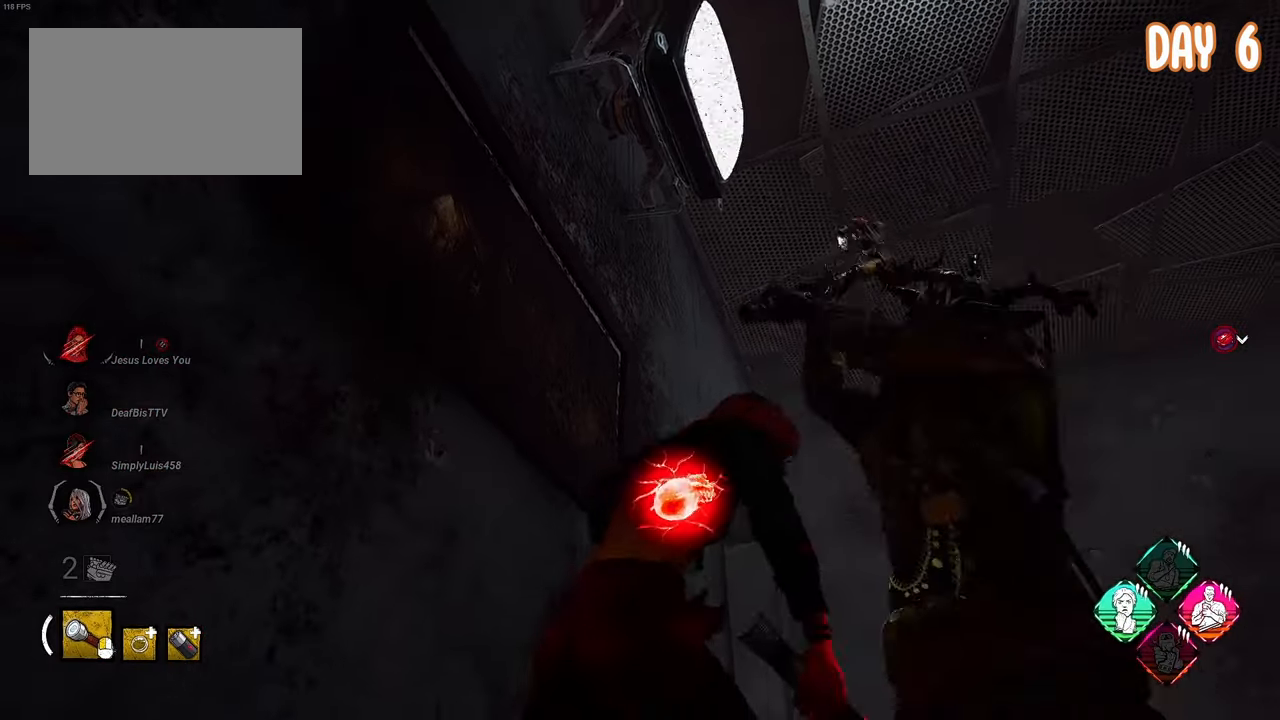
{"keys": ["space", "w"], "mouse": ["left"], "events": [[33, "w", "down"], [67, "w", "up"], [267, "w", "down"], [450, "a", "up"], [500, "mouse_left", "down"]]}
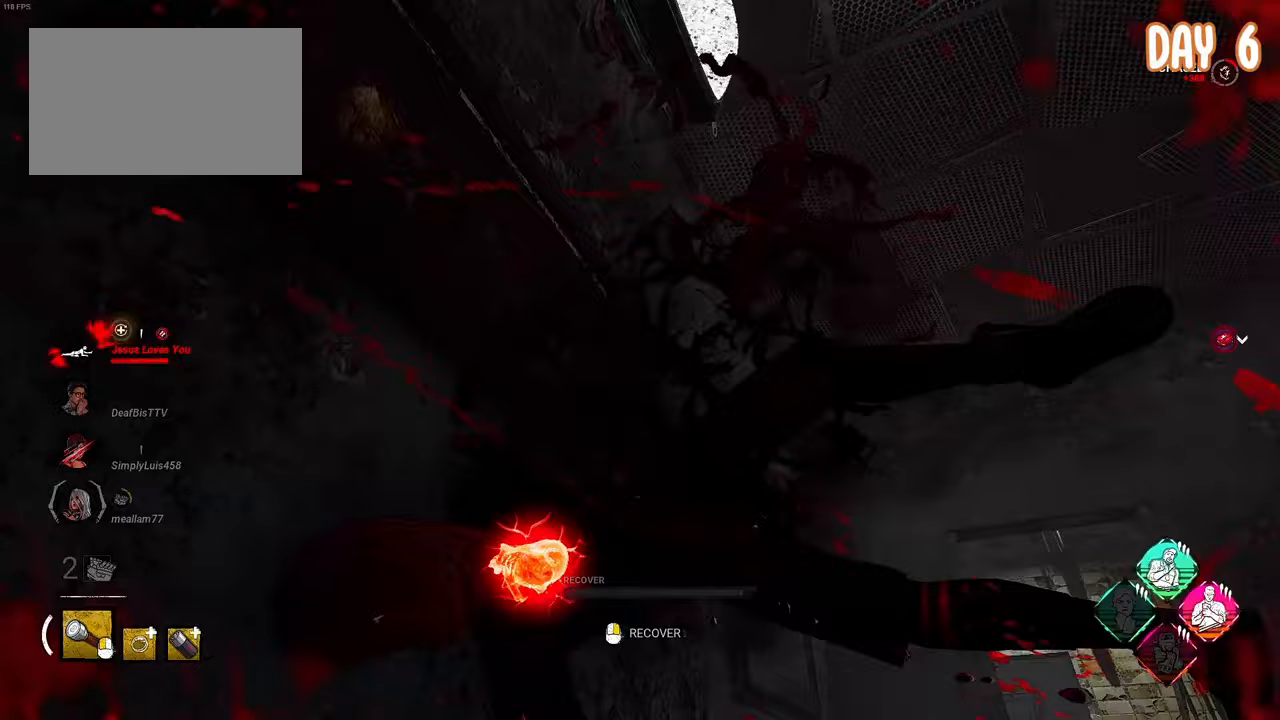
{"keys": ["a", "s", "space"], "mouse": [], "events": [[183, "mouse_left", "up"], [183, "mouse_right", "down"], [317, "w", "up"], [417, "s", "down"], [433, "a", "down"], [433, "mouse_right", "up"]]}
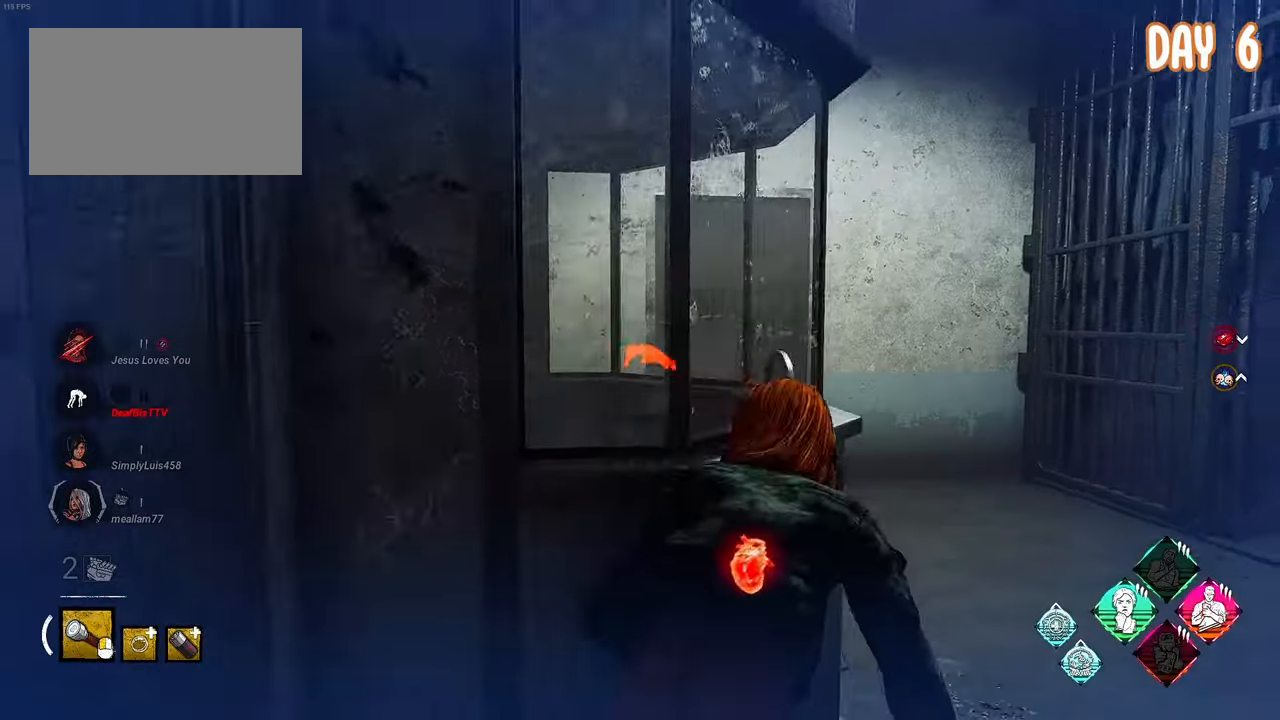
{"keys": ["s", "space"], "mouse": [], "events": [[300, "a", "up"]]}
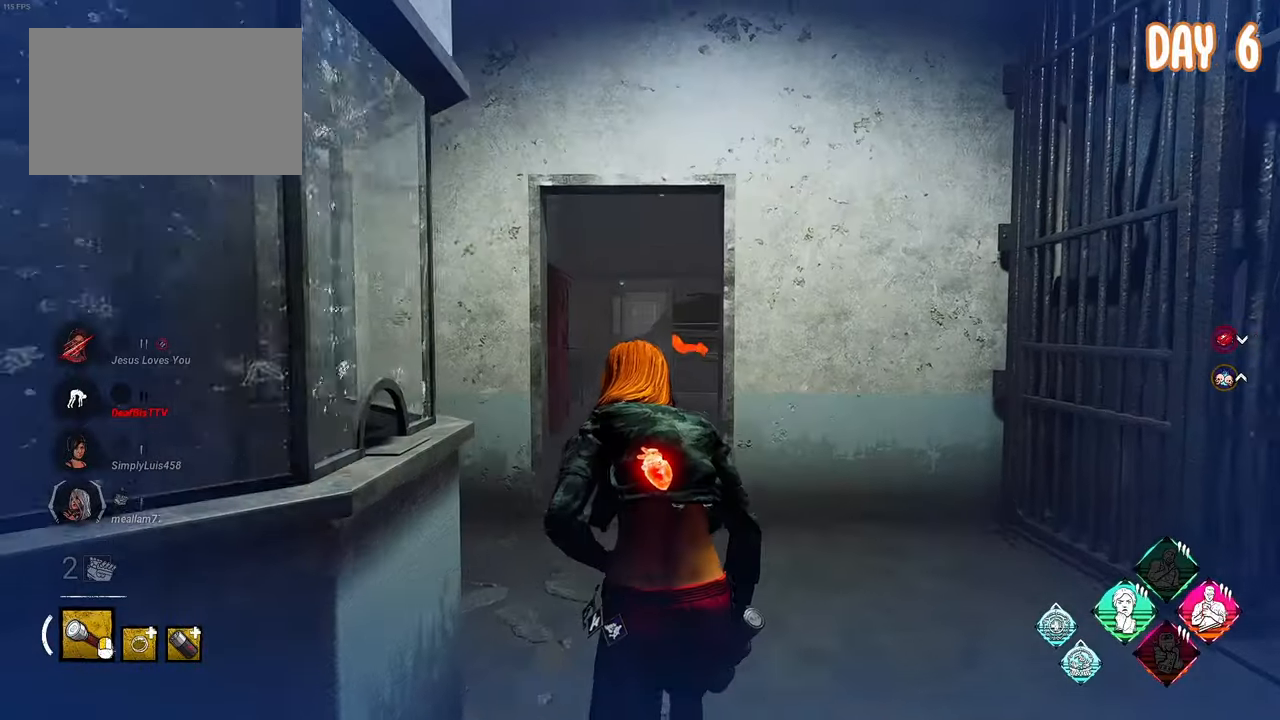
{"keys": ["s", "space"], "mouse": ["left"], "events": [[233, "d", "down"], [317, "d", "up"], [317, "mouse_left", "down"]]}
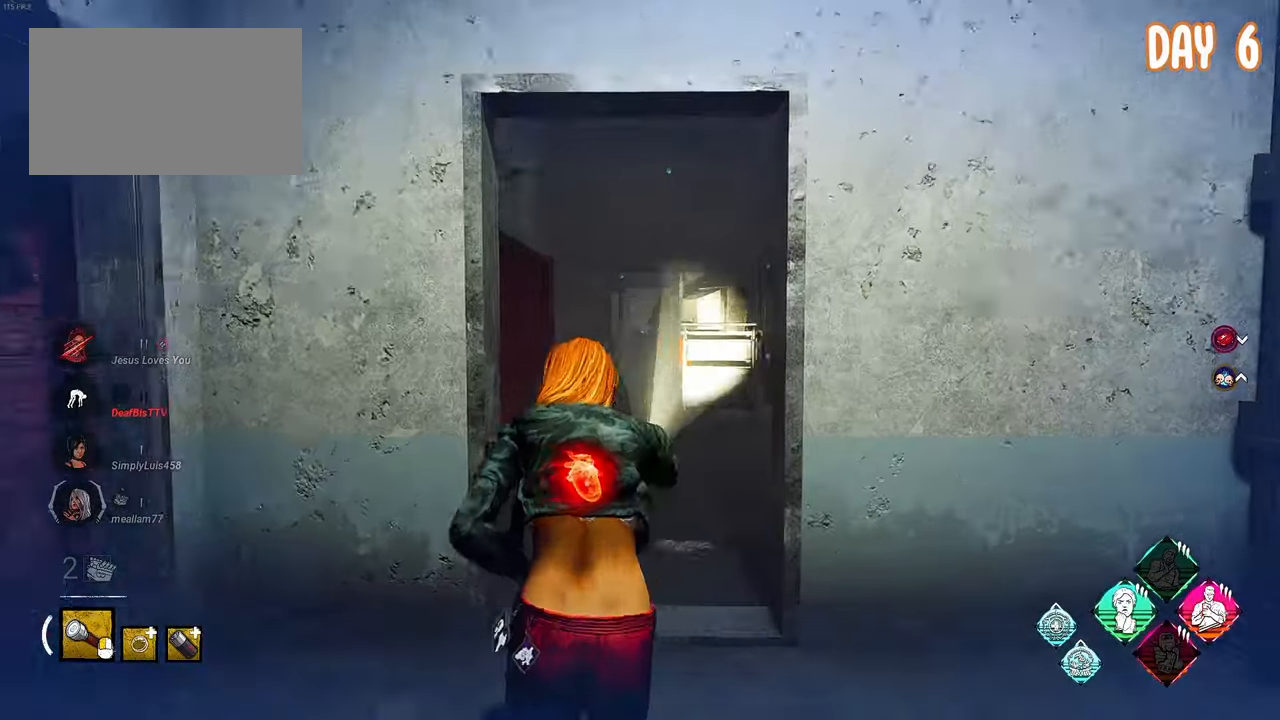
{"keys": ["s", "space"], "mouse": ["left"], "events": []}
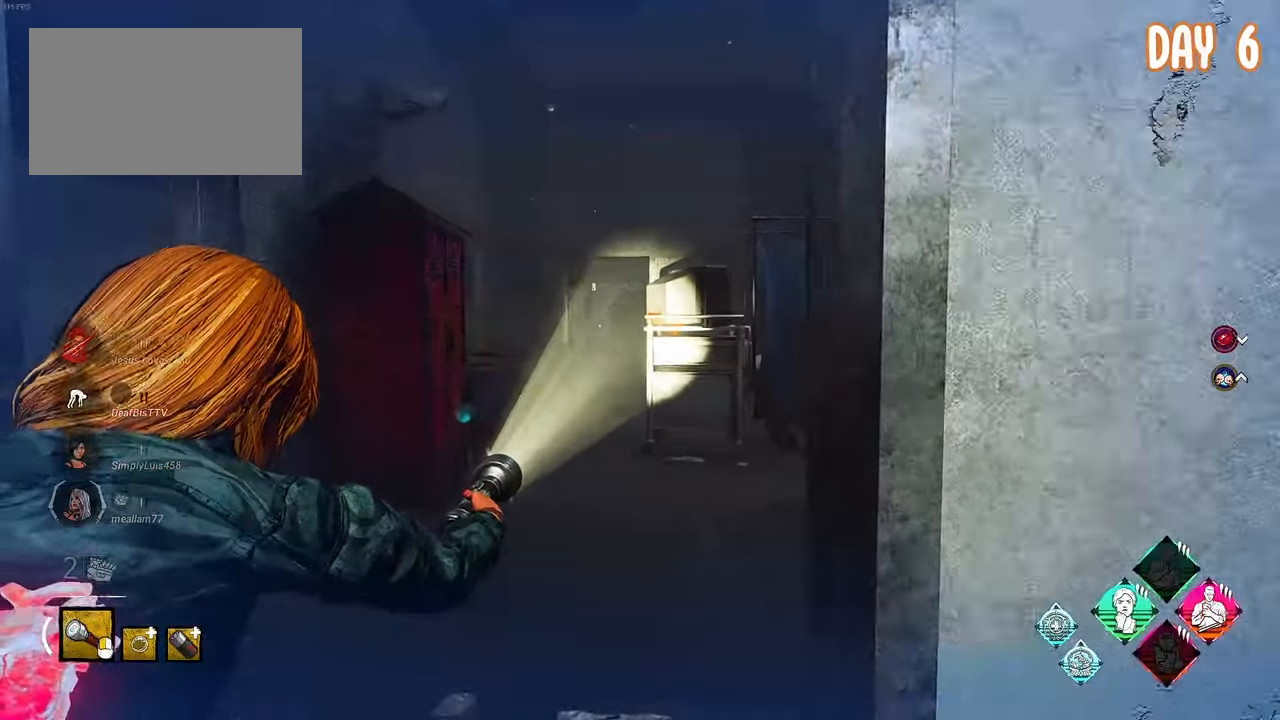
{"keys": ["s", "space"], "mouse": ["left"], "events": []}
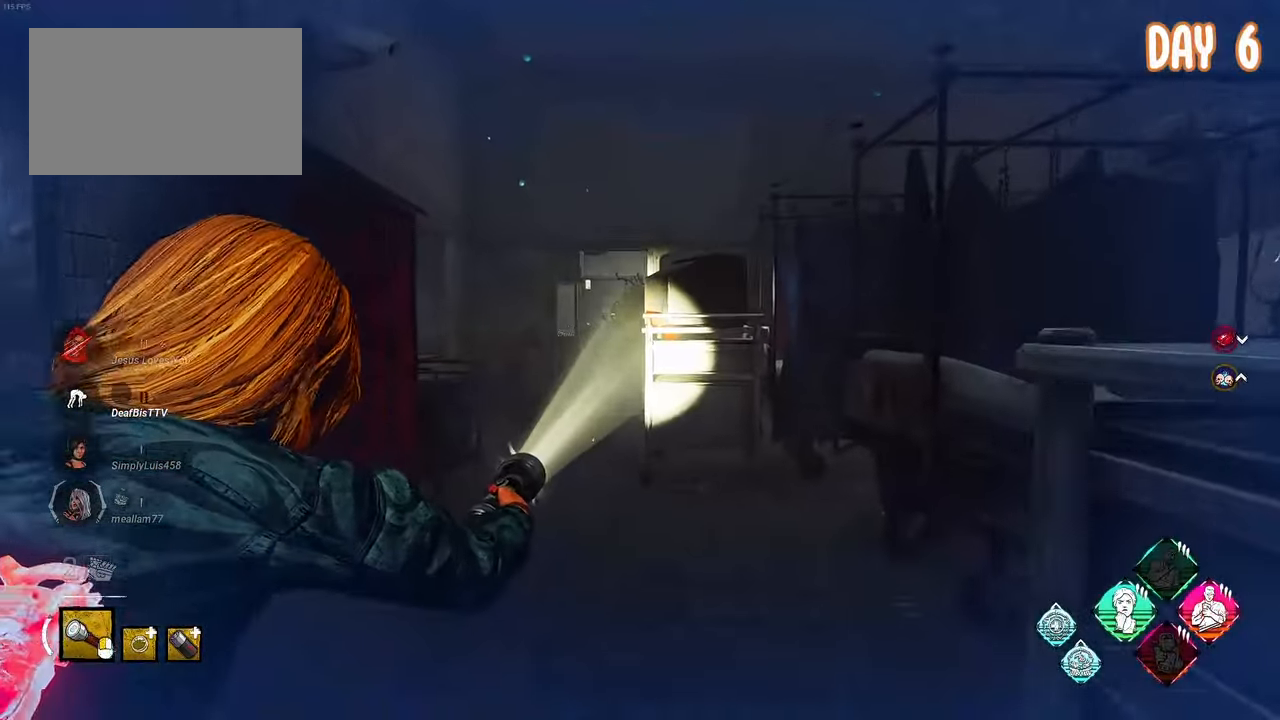
{"keys": ["s", "space"], "mouse": ["left"], "events": []}
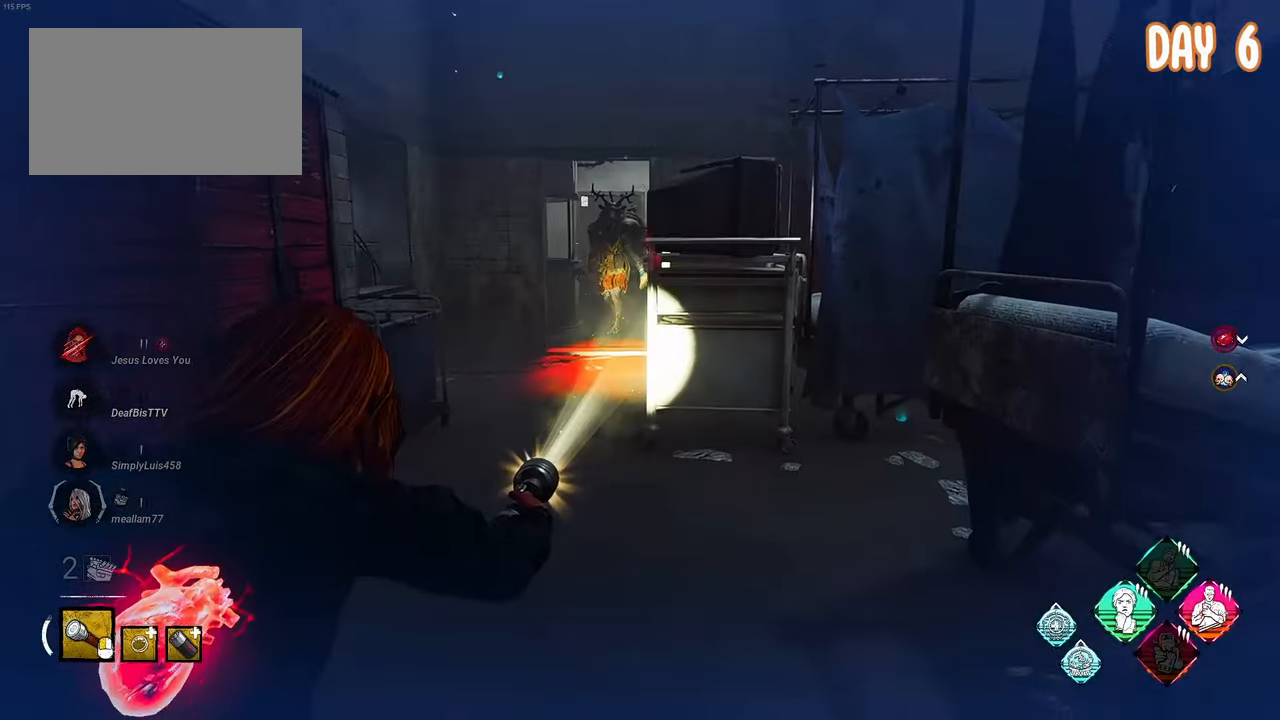
{"keys": ["s", "space"], "mouse": ["left"], "events": [[250, "s", "up"], [333, "s", "down"]]}
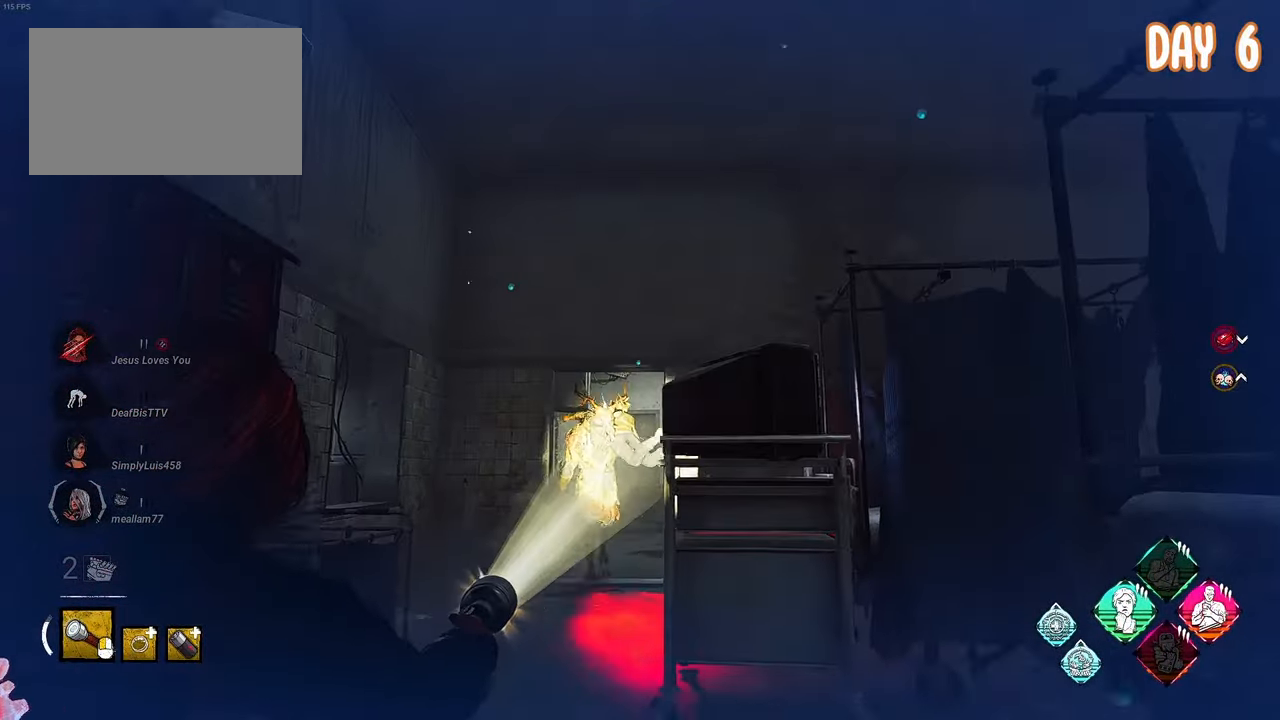
{"keys": ["space", "w"], "mouse": [], "events": [[67, "mouse_left", "up"], [250, "s", "up"], [350, "w", "down"]]}
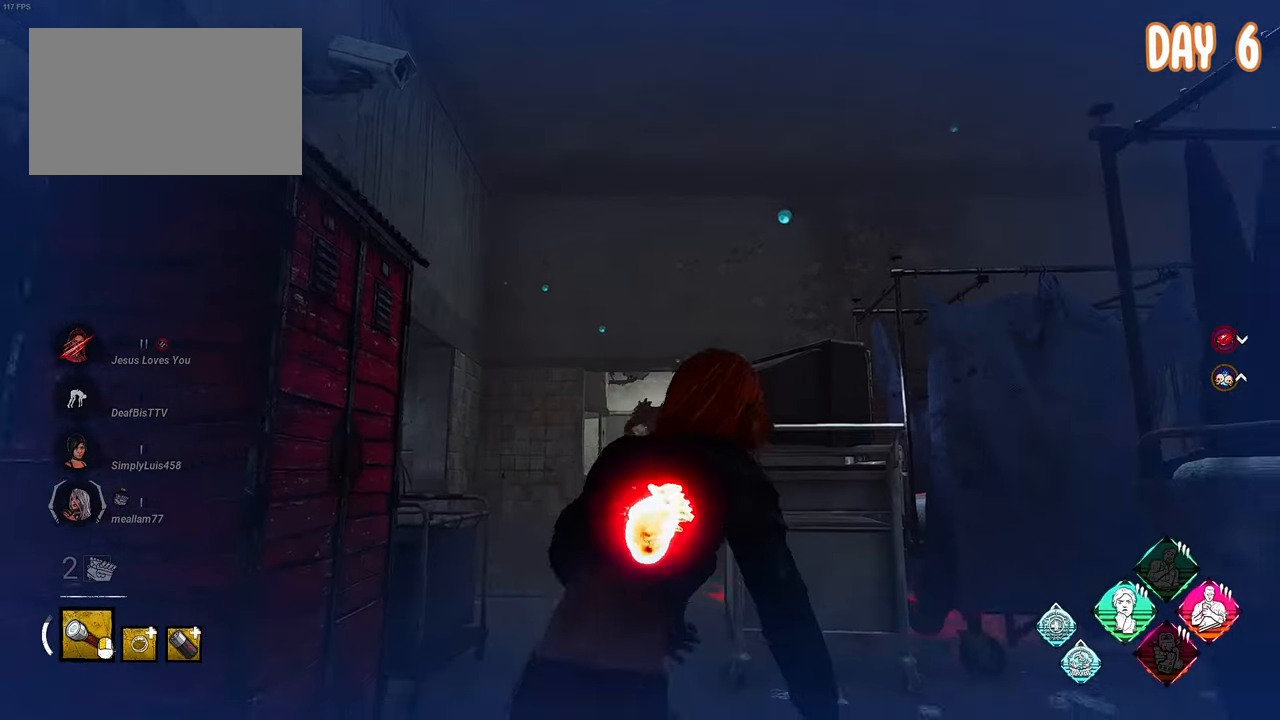
{"keys": ["space", "w"], "mouse": [], "events": []}
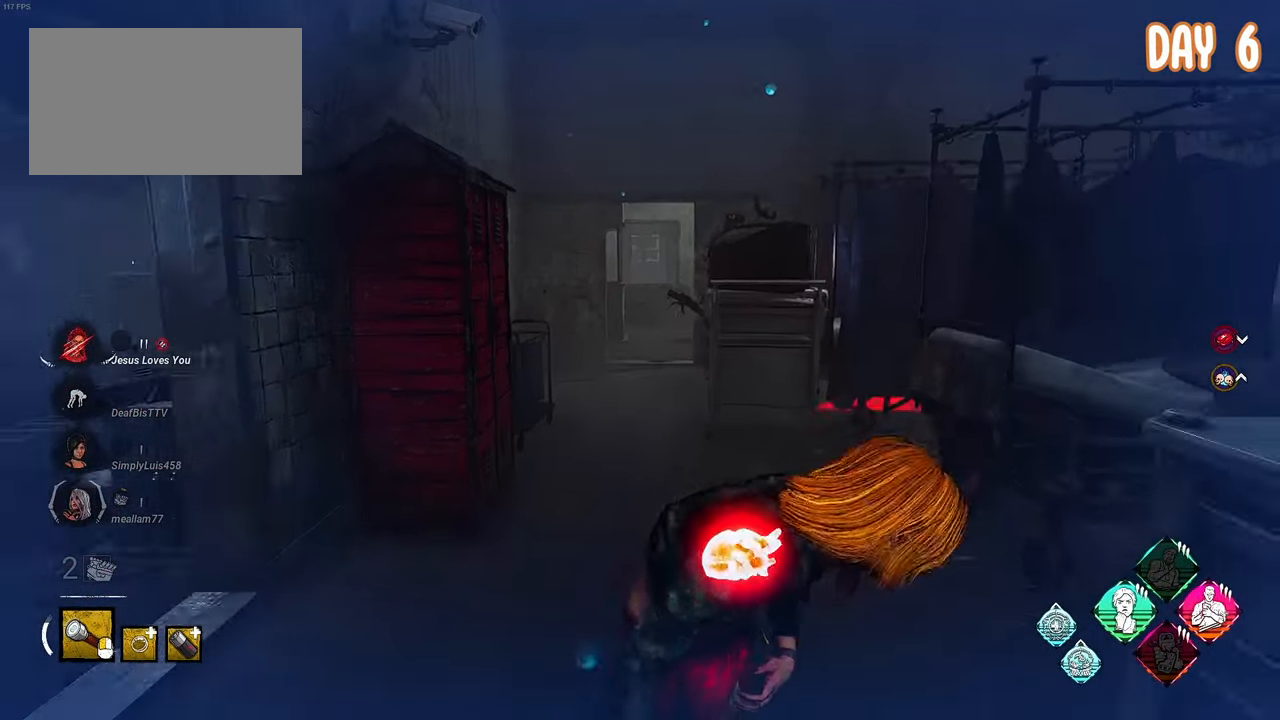
{"keys": ["d", "space", "w"], "mouse": [], "events": [[483, "d", "down"]]}
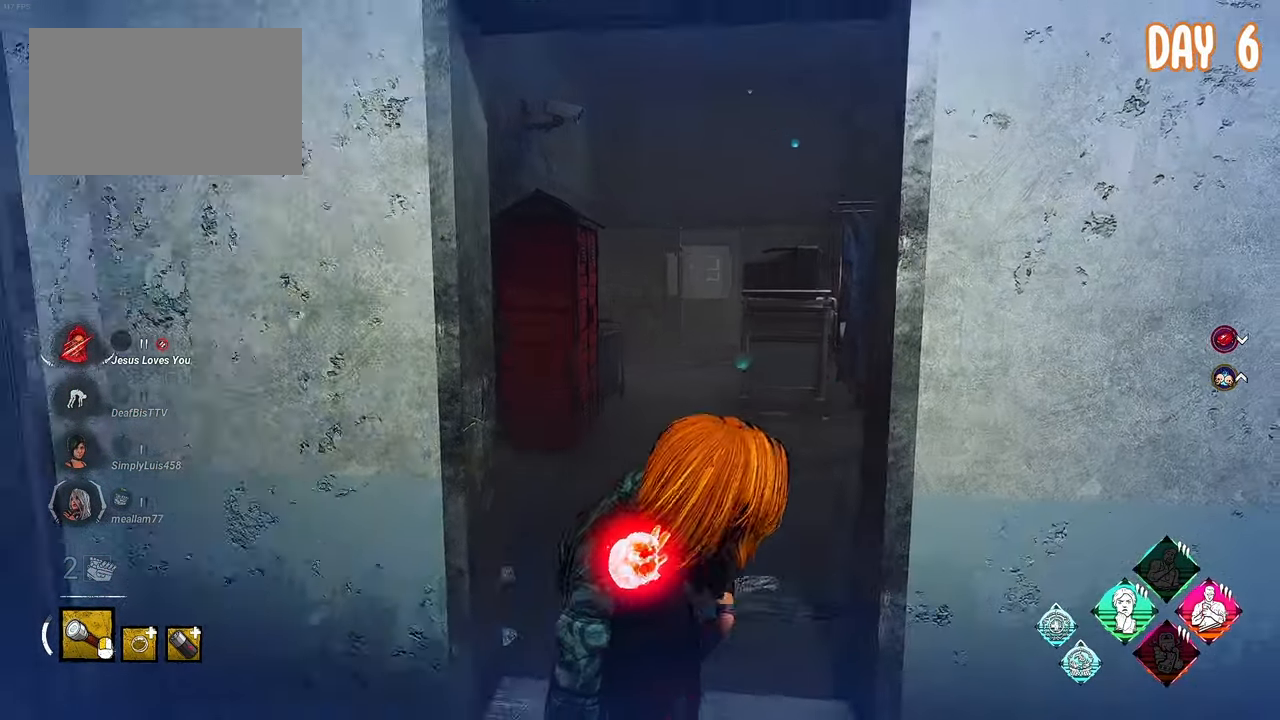
{"keys": ["d", "s", "space"], "mouse": [], "events": [[300, "w", "up"], [450, "s", "down"]]}
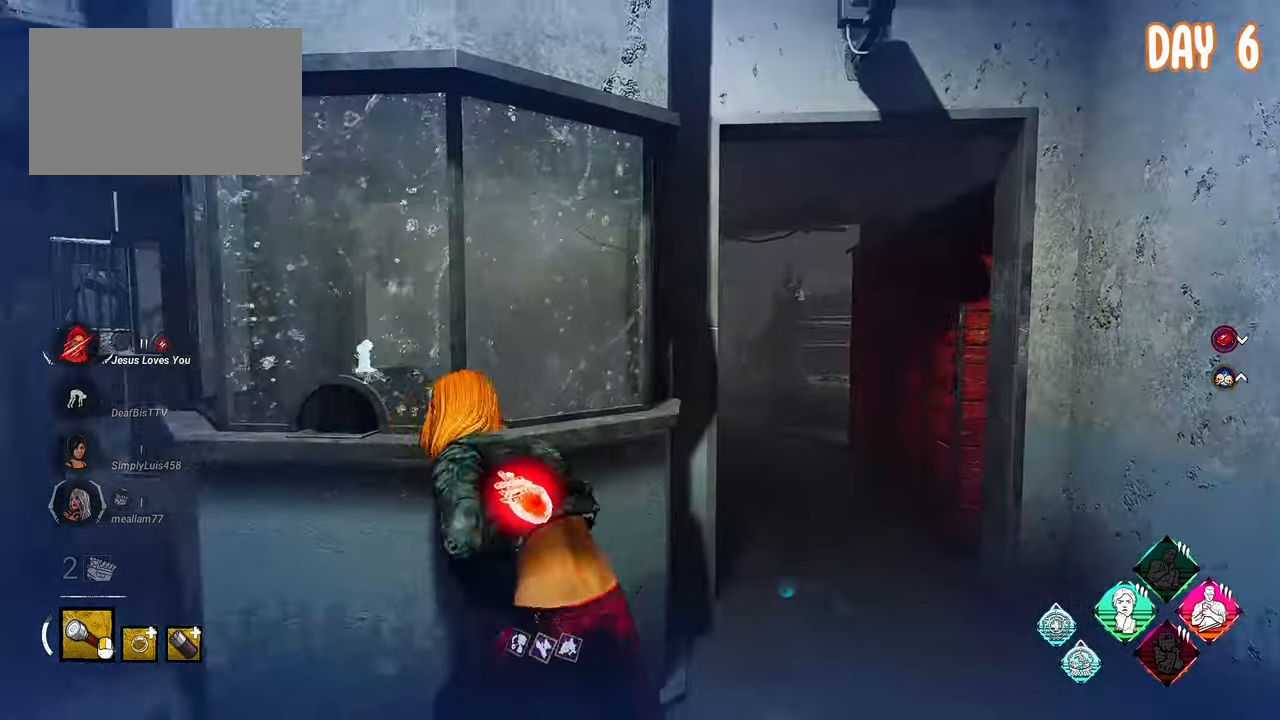
{"keys": ["d", "s", "space"], "mouse": [], "events": [[133, "s", "up"], [367, "s", "down"]]}
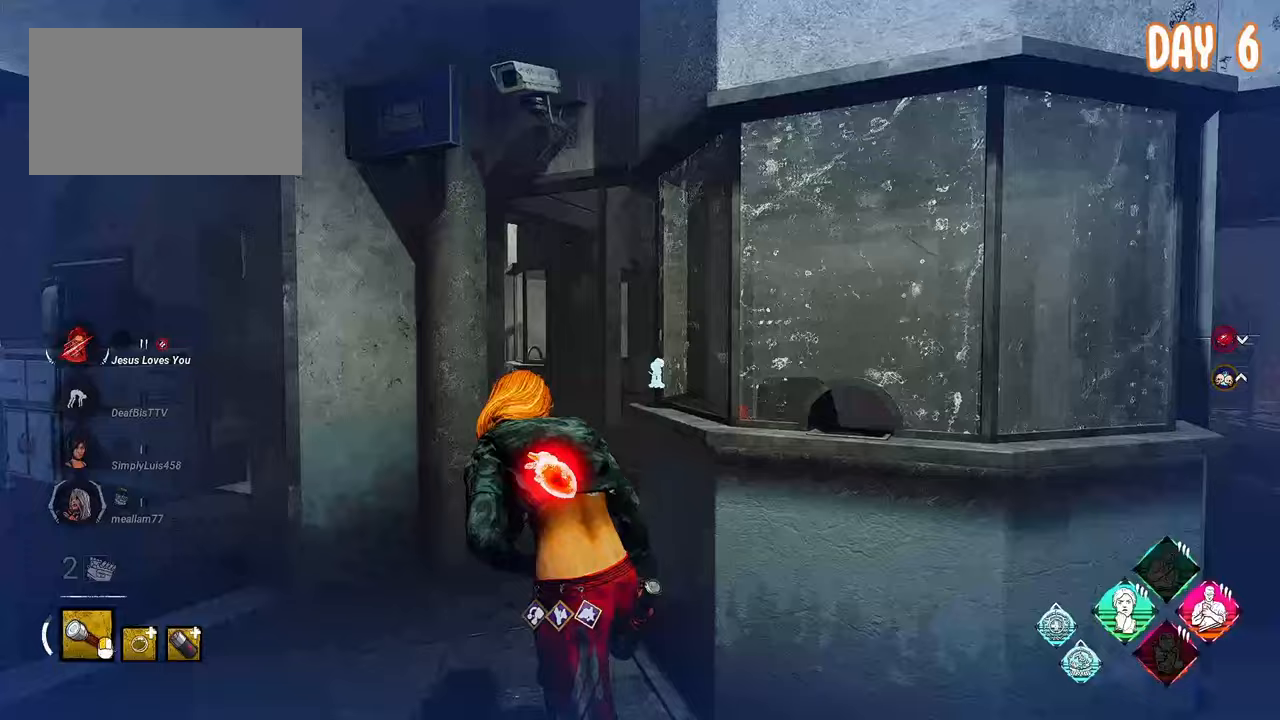
{"keys": ["a", "s", "space"], "mouse": [], "events": [[150, "d", "up"], [433, "a", "down"]]}
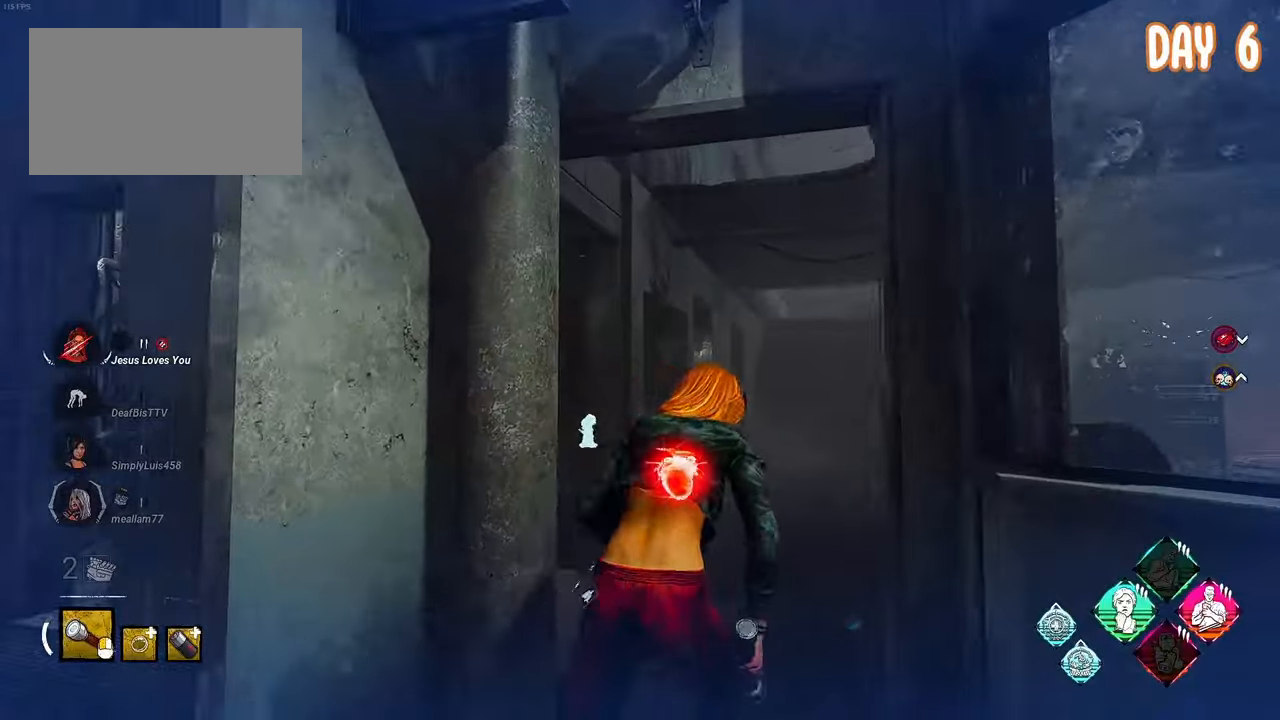
{"keys": ["s", "space"], "mouse": [], "events": [[117, "a", "up"]]}
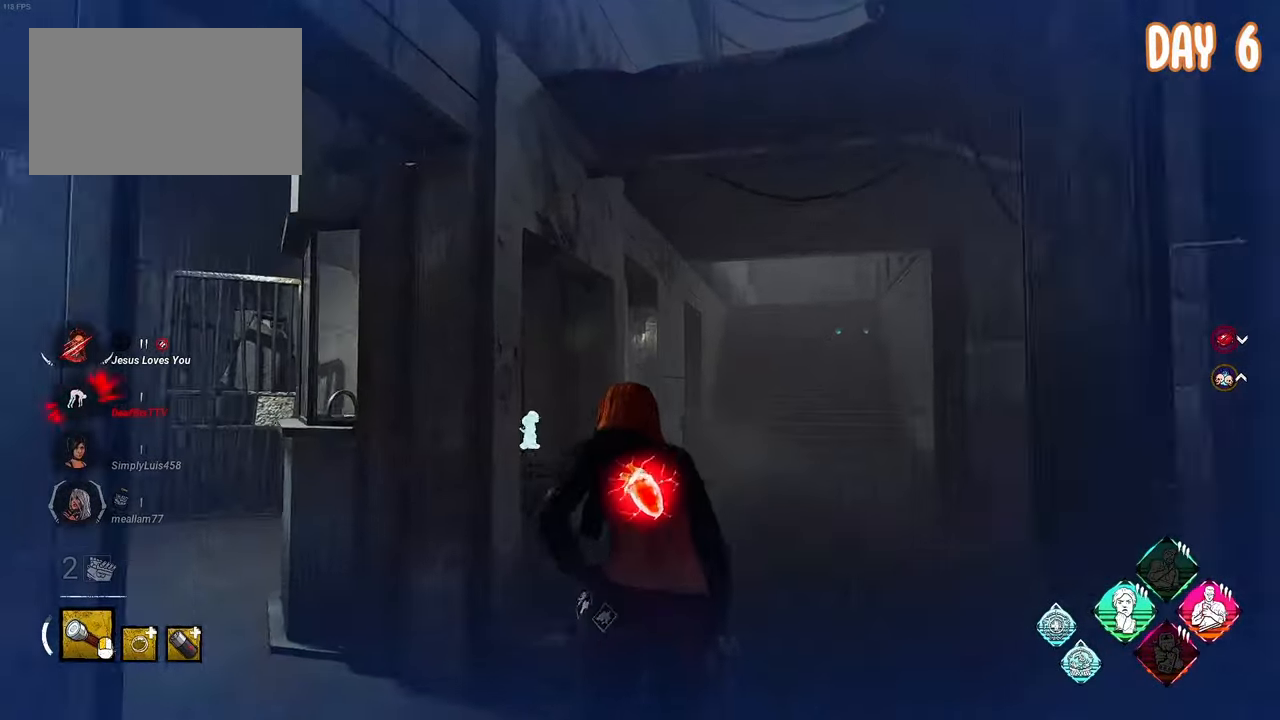
{"keys": ["s", "space"], "mouse": [], "events": []}